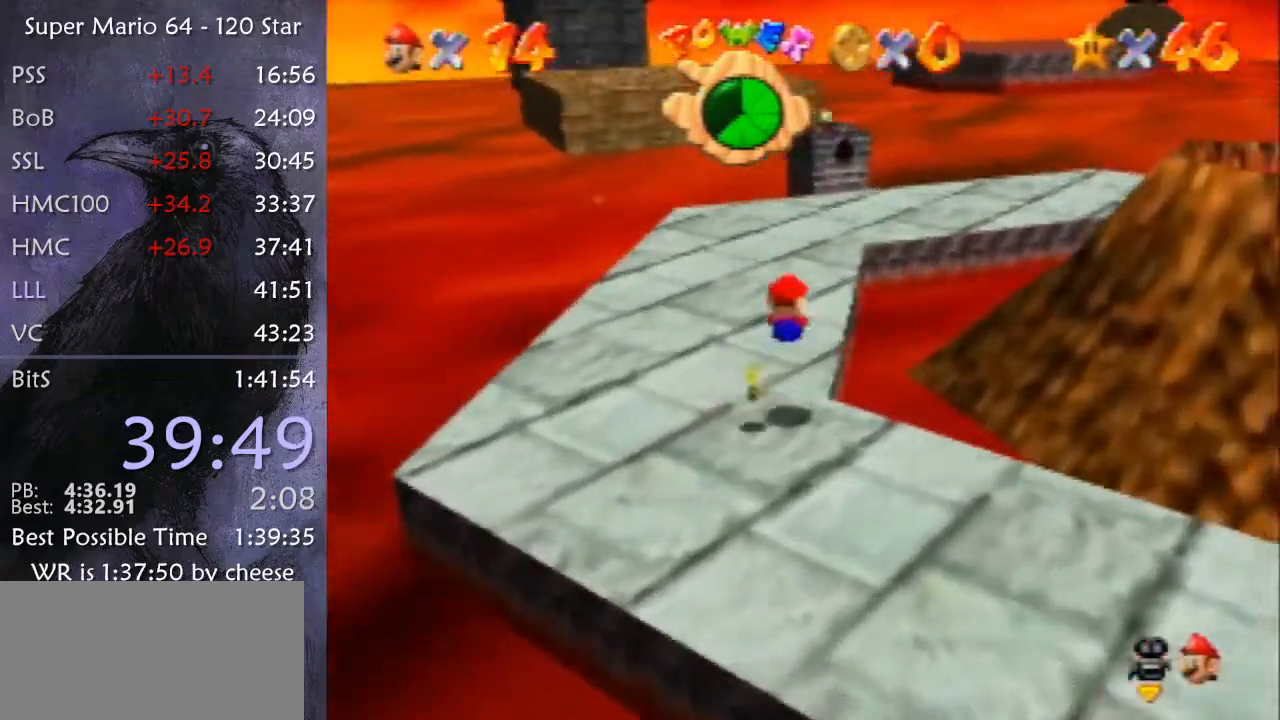
Gameplay with a controller (Nintendo layout); each line is a JSON object with the inputs held at the frame after it. "events" lists button and stick changes between this image and that frame as [ms after this image, input, new state], when the widget could be followed in between. Not read: L1 L3 R3.
{"buttons": ["Z"], "left_stick": "up", "events": [[500, "Z", "down"]]}
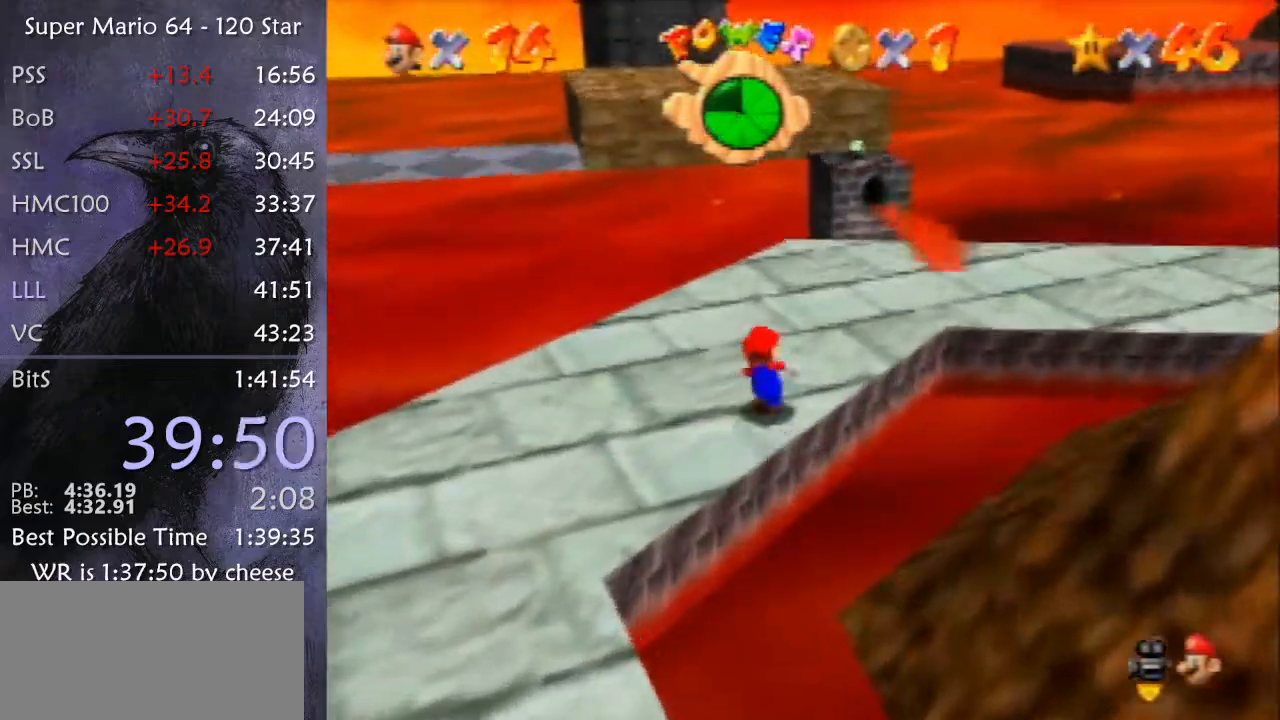
{"buttons": ["Z"], "left_stick": "up-right", "events": [[67, "A", "down"], [101, "left_stick", "up-right"], [201, "A", "up"]]}
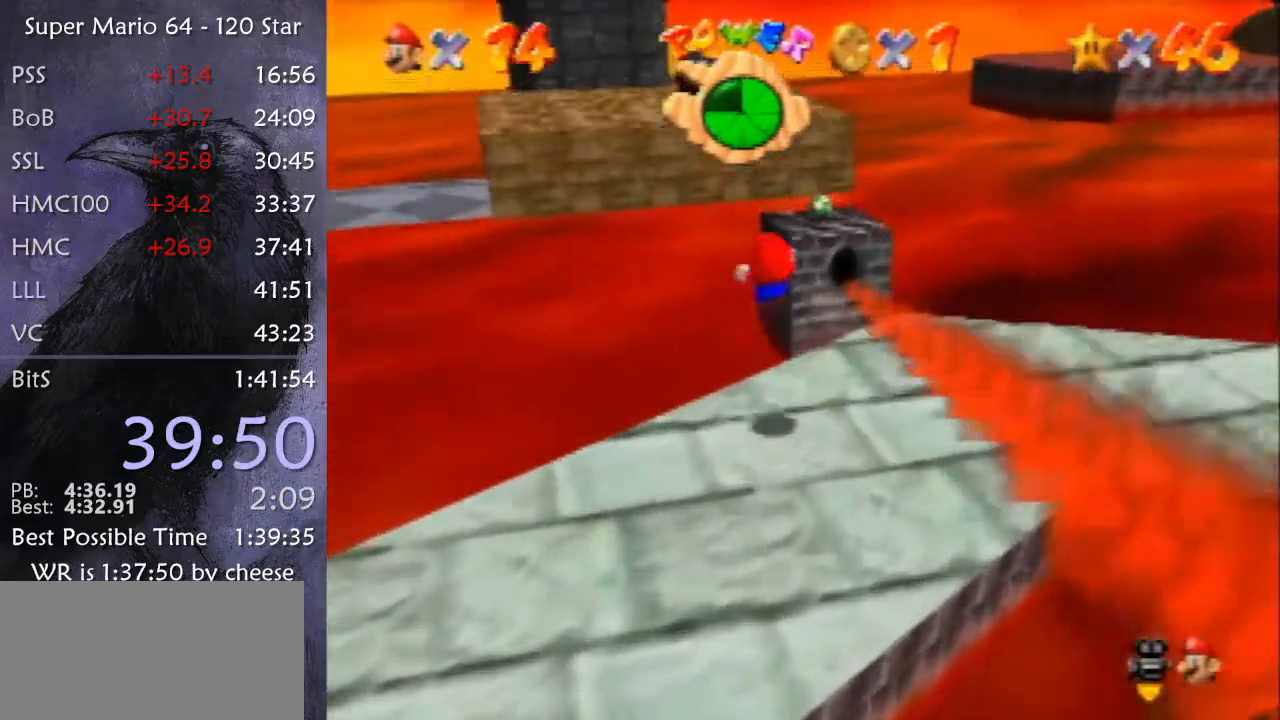
{"buttons": ["A", "Z"], "left_stick": "up", "events": [[133, "left_stick", "up"], [434, "A", "down"]]}
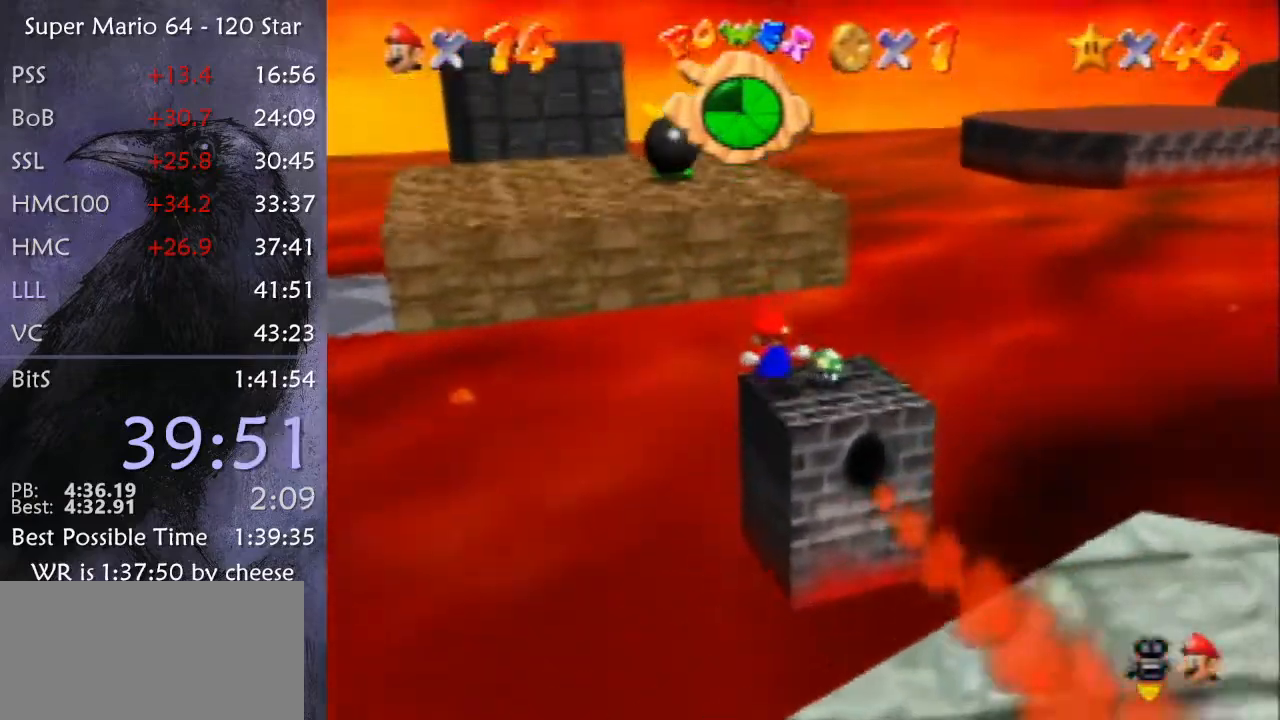
{"buttons": ["Z"], "left_stick": "up", "events": [[301, "A", "up"]]}
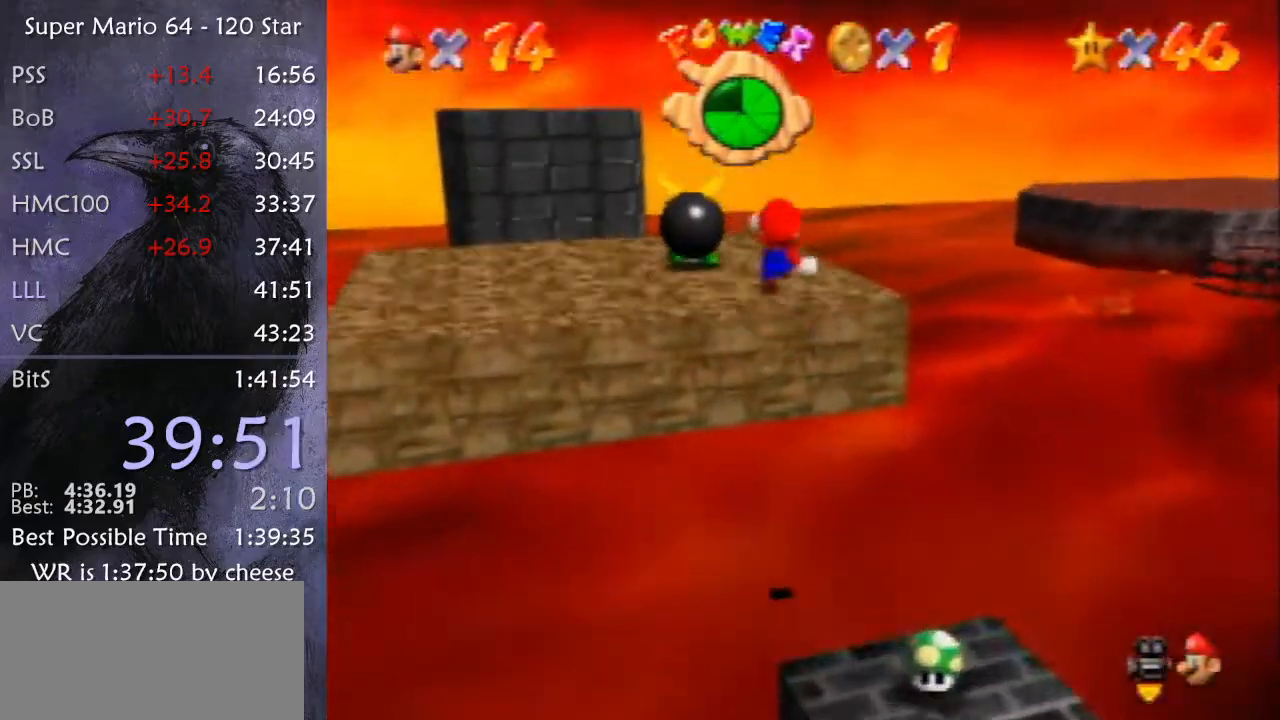
{"buttons": [], "left_stick": "up-left", "events": [[133, "C_LEFT", "down"], [133, "Z", "up"], [233, "C_LEFT", "up"], [267, "C_LEFT", "down"], [267, "left_stick", "up-left"], [300, "R1", "down"], [400, "C_LEFT", "up"], [400, "R1", "up"]]}
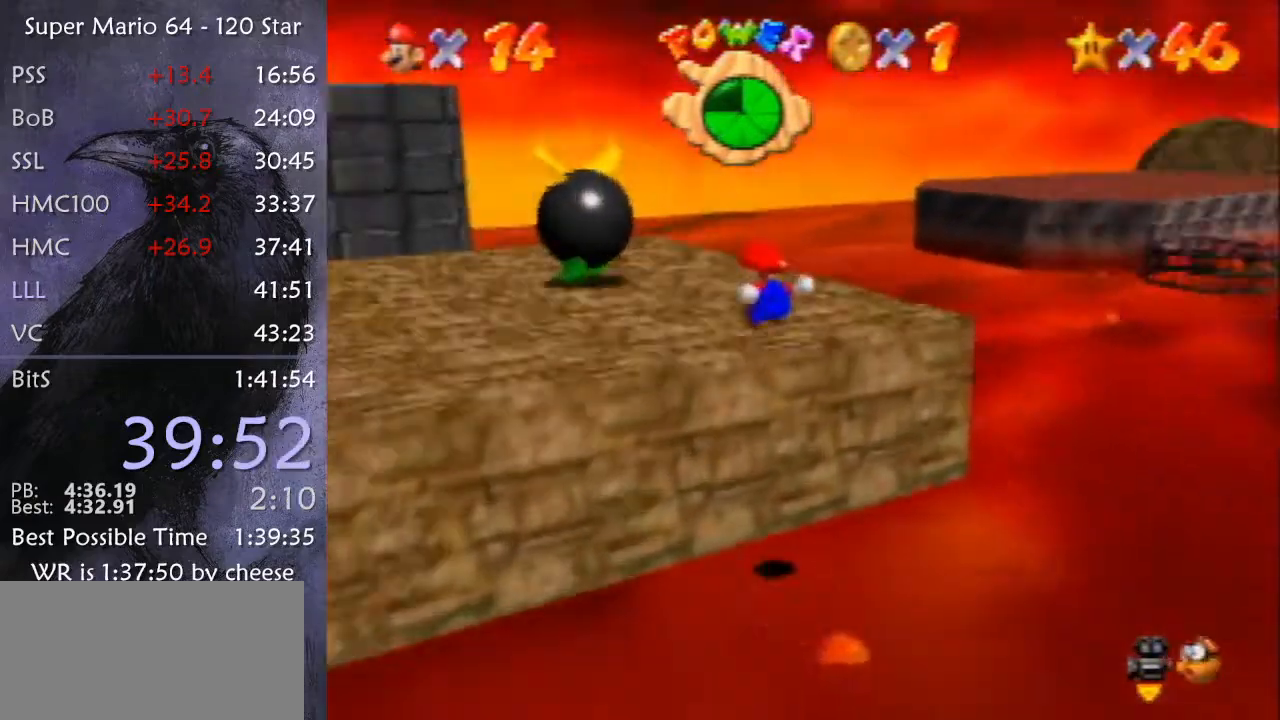
{"buttons": [], "left_stick": "up-right", "events": [[434, "left_stick", "up-right"]]}
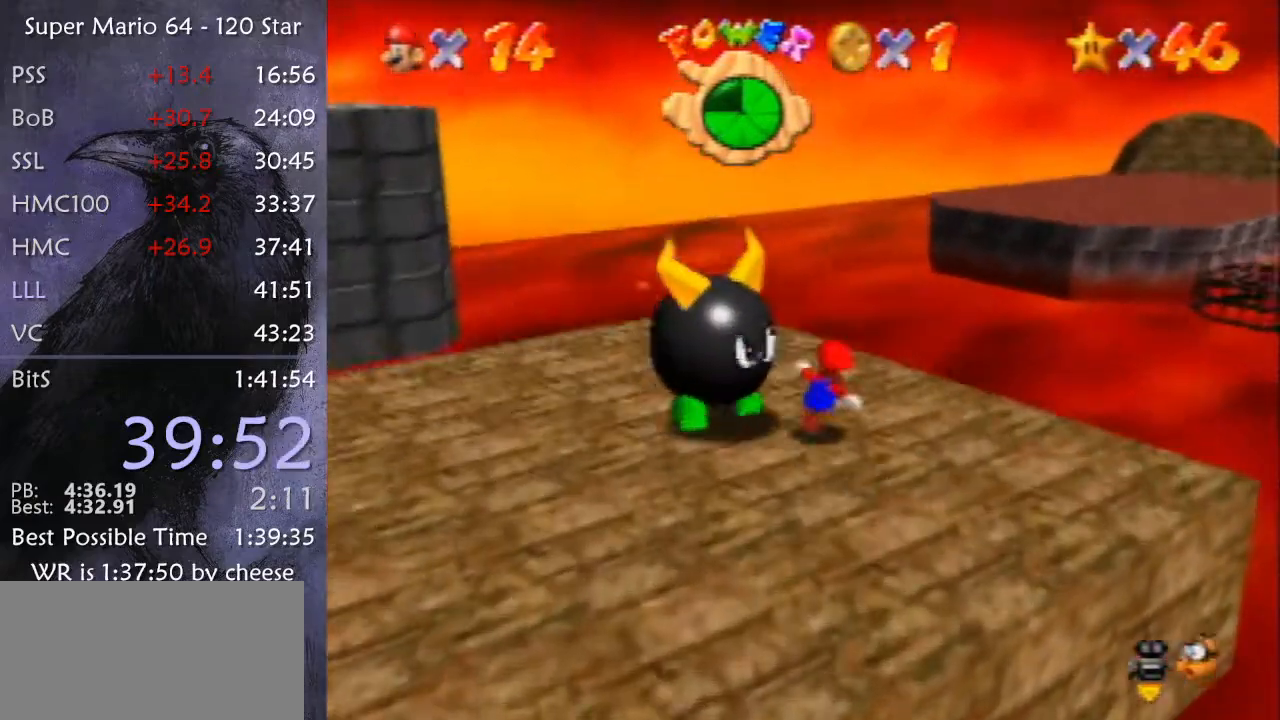
{"buttons": ["A", "Z"], "left_stick": "up-right", "events": [[200, "Z", "down"], [233, "A", "down"]]}
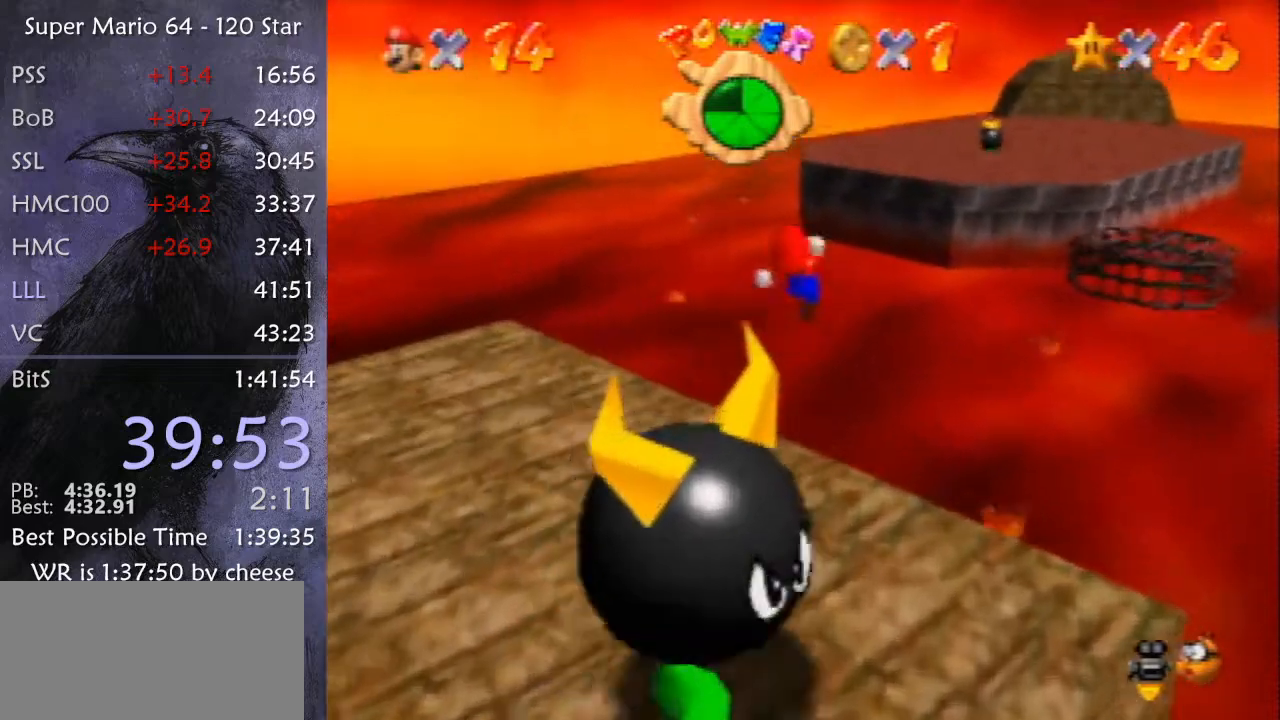
{"buttons": ["A", "Z"], "left_stick": "up-right", "events": []}
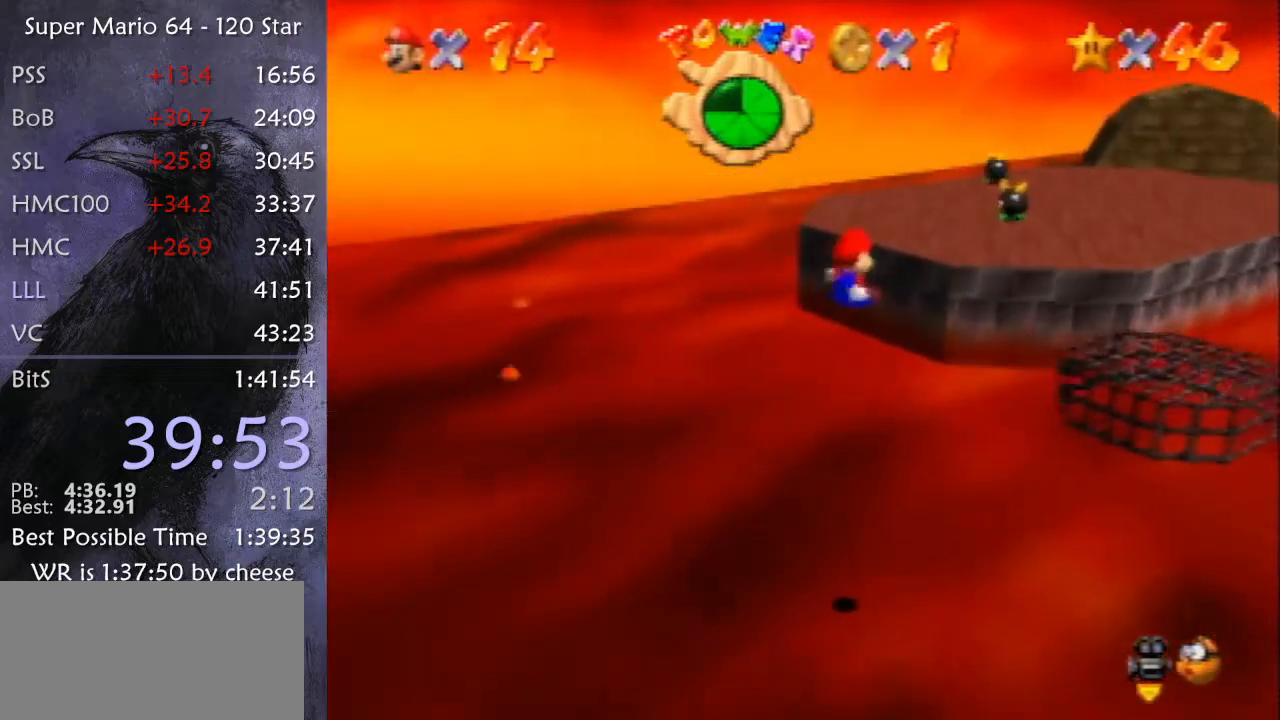
{"buttons": ["A", "Z"], "left_stick": "up-right", "events": []}
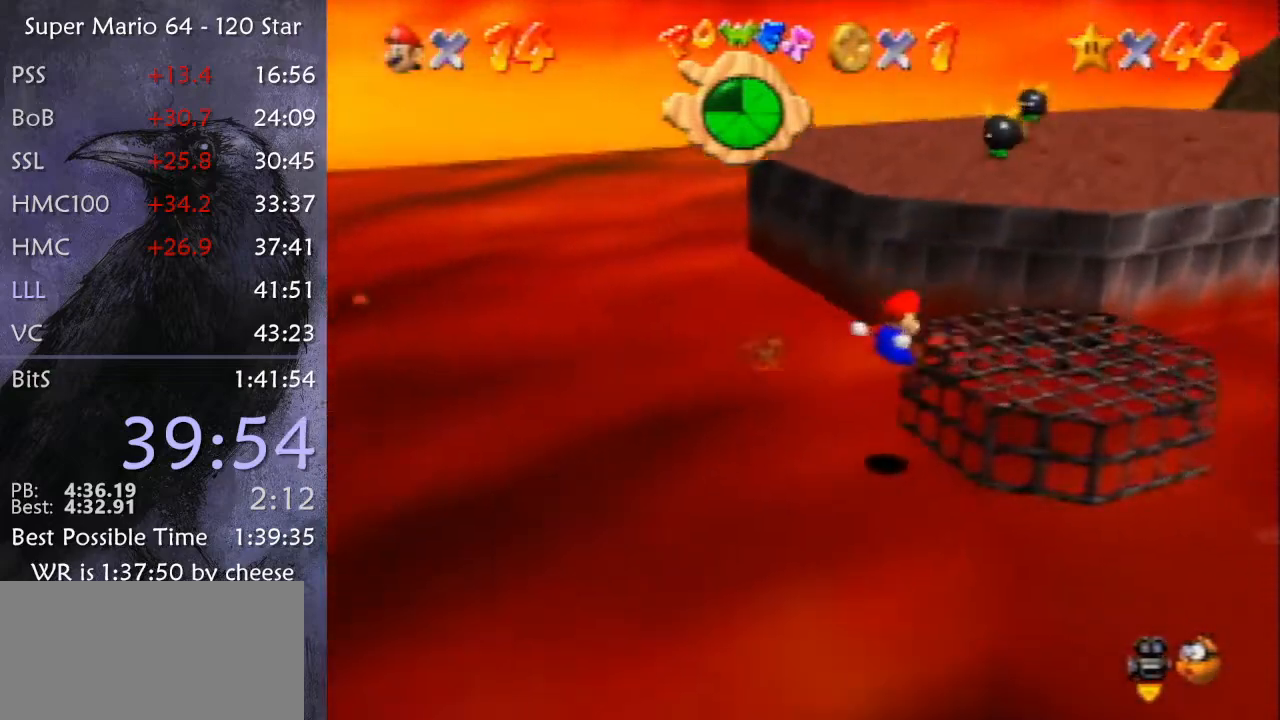
{"buttons": ["A"], "left_stick": "up-right", "events": [[34, "A", "up"], [167, "Z", "up"], [201, "A", "down"]]}
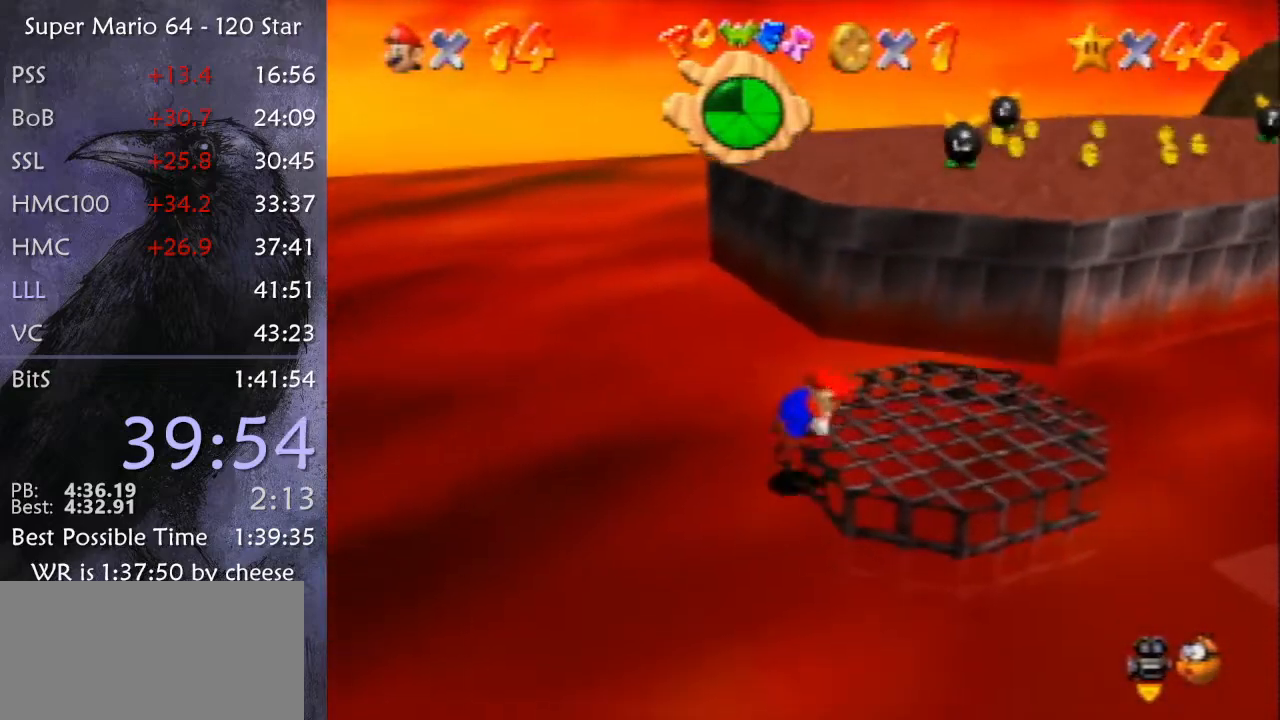
{"buttons": [], "left_stick": "up-right", "events": [[334, "B", "down"], [434, "B", "up"], [467, "A", "up"]]}
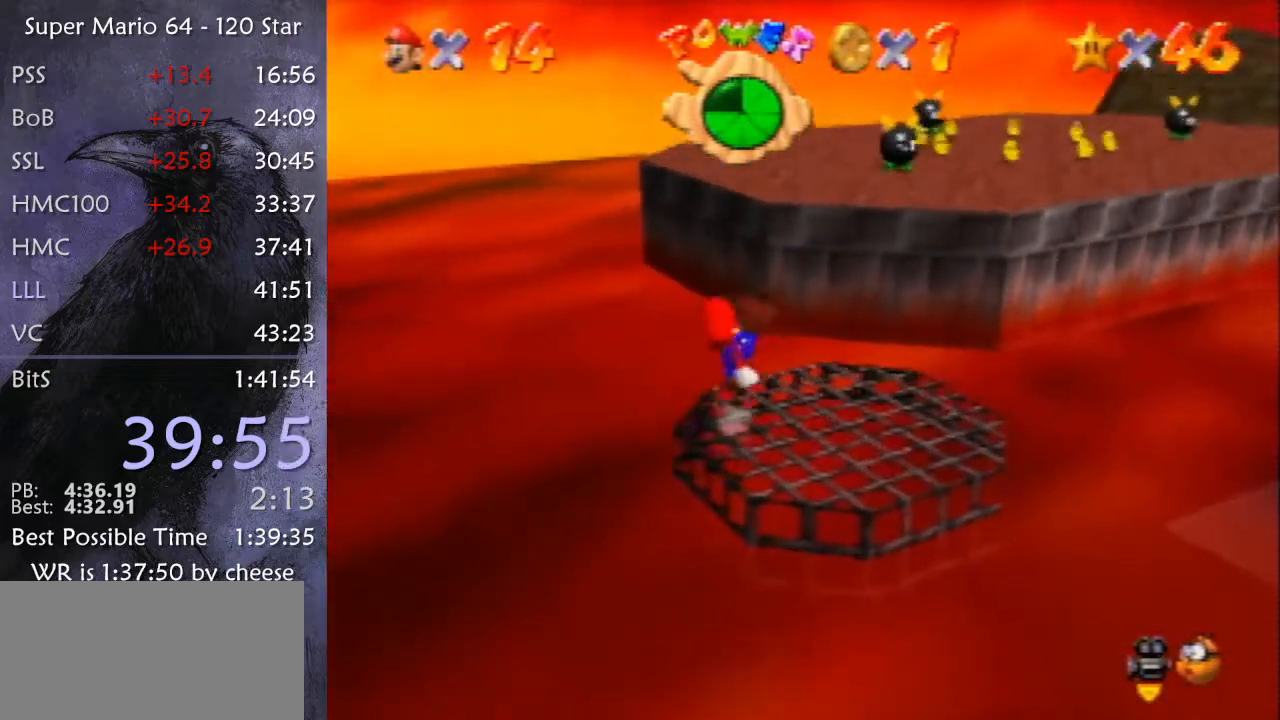
{"buttons": [], "left_stick": "up-right", "events": [[167, "A", "down"], [501, "A", "up"]]}
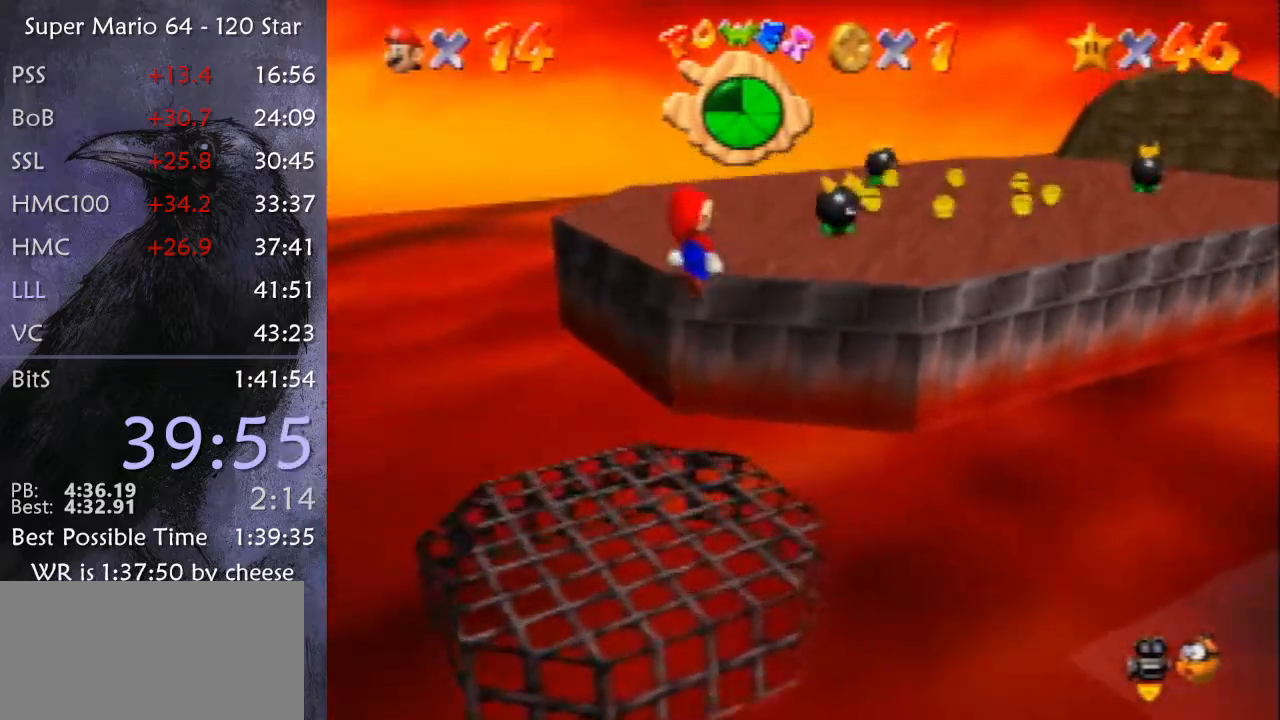
{"buttons": ["A"], "left_stick": "up-right", "events": [[100, "B", "down"], [200, "B", "up"], [500, "A", "down"]]}
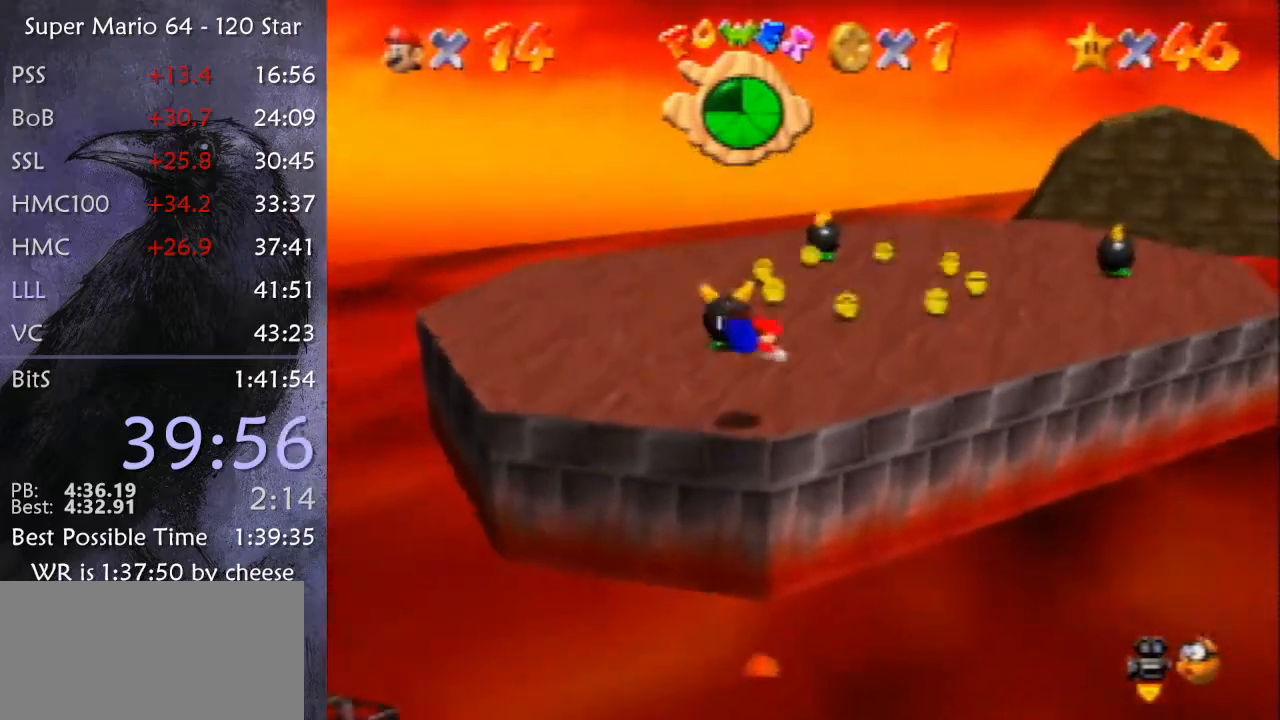
{"buttons": [], "left_stick": "left", "events": [[34, "B", "down"], [167, "B", "up"], [201, "A", "up"], [234, "left_stick", "right"], [367, "left_stick", "left"]]}
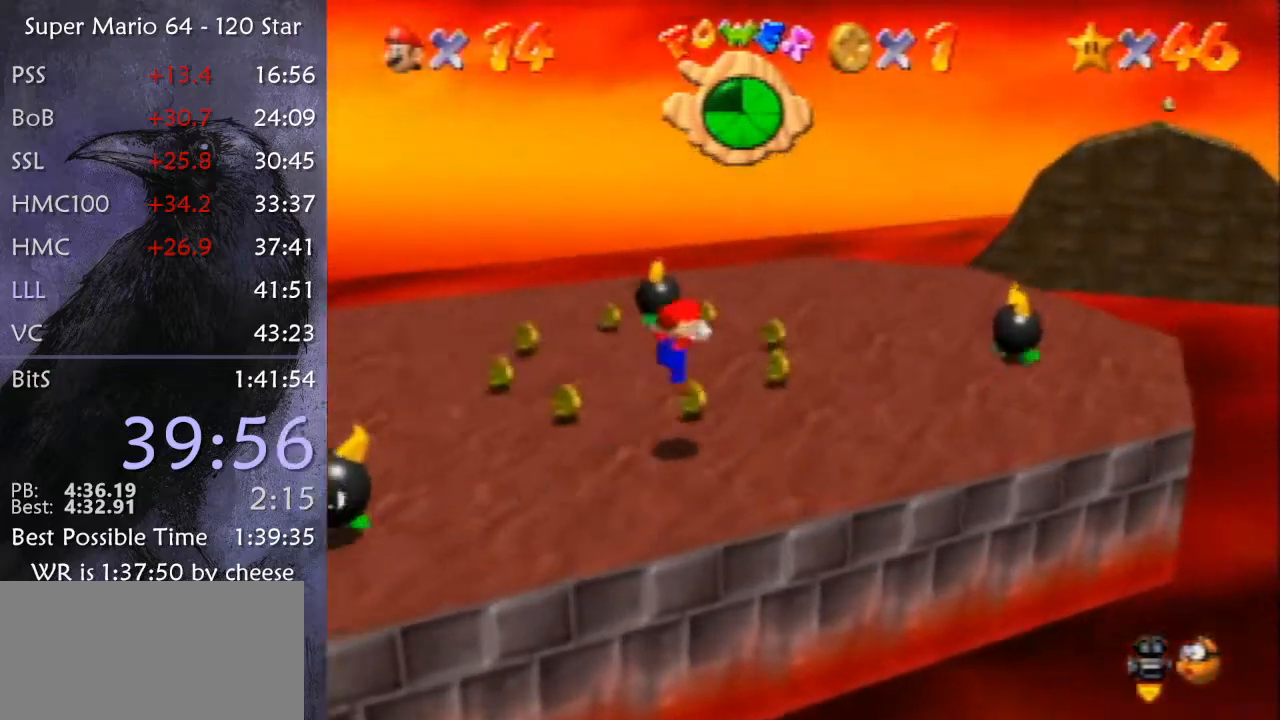
{"buttons": [], "left_stick": "left", "events": []}
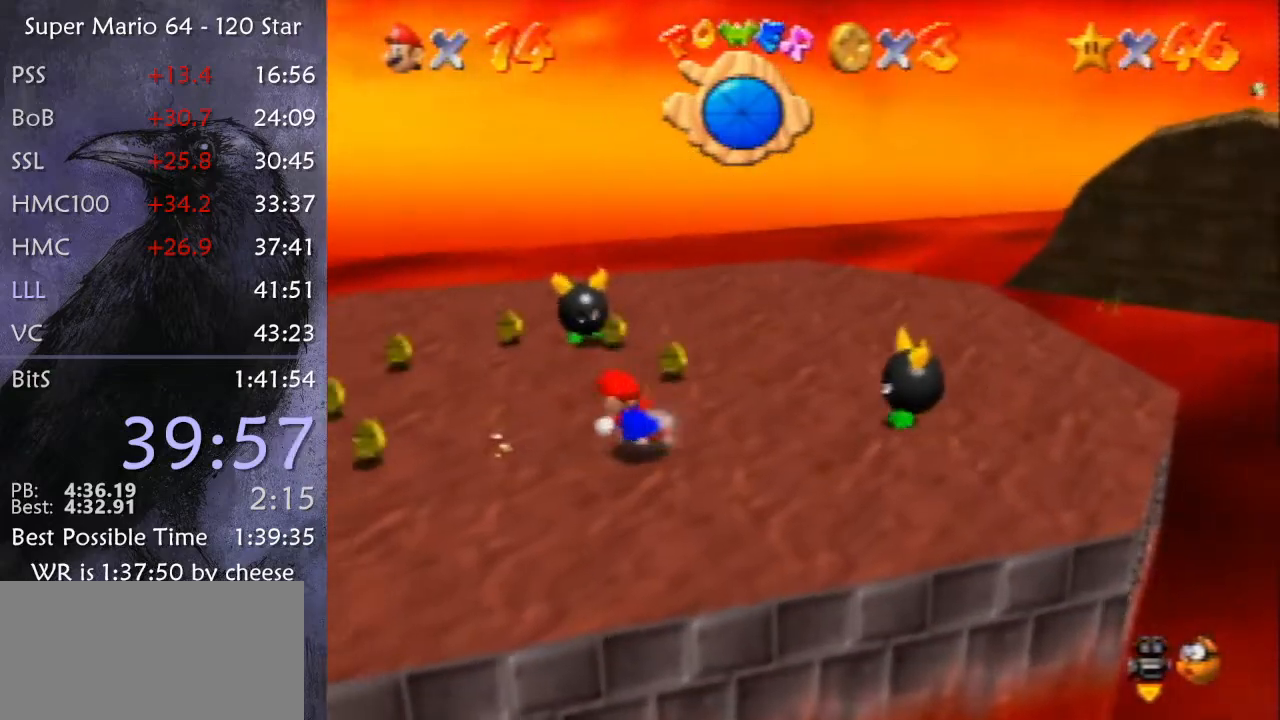
{"buttons": [], "left_stick": "center", "events": [[100, "left_stick", "down-left"], [301, "left_stick", "center"]]}
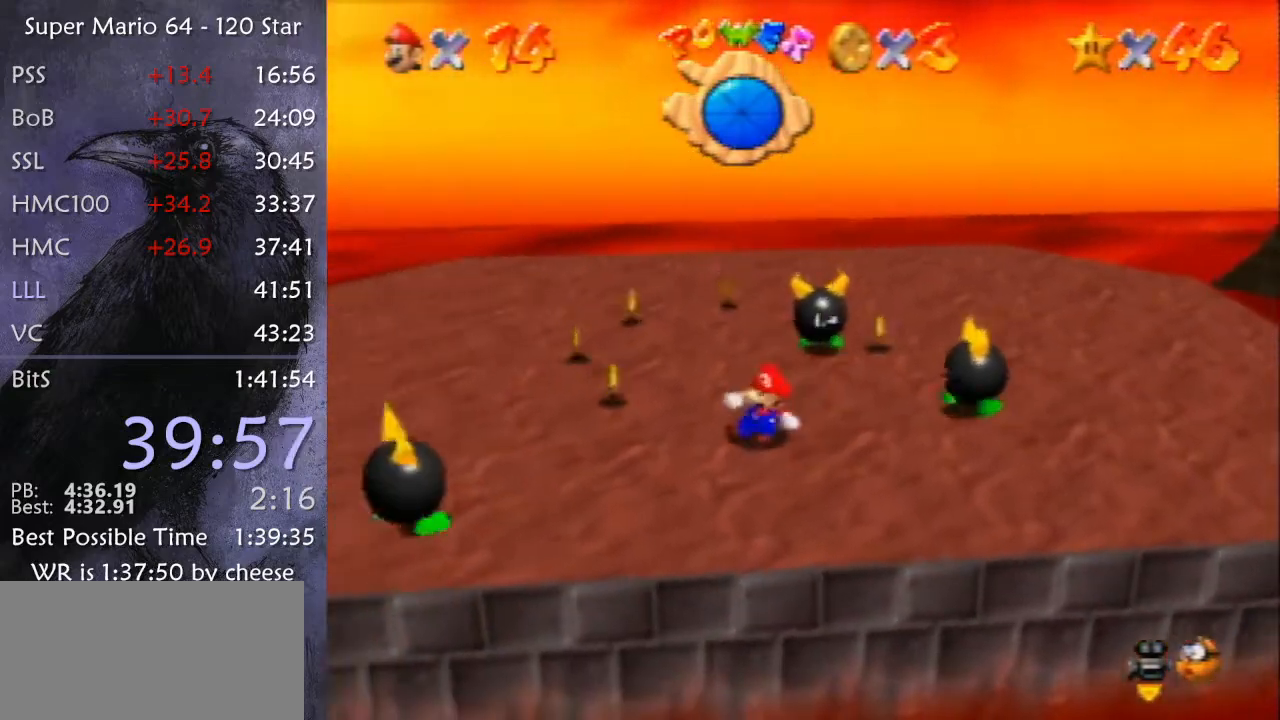
{"buttons": ["A", "Z"], "left_stick": "center", "events": [[467, "A", "down"], [467, "Z", "down"]]}
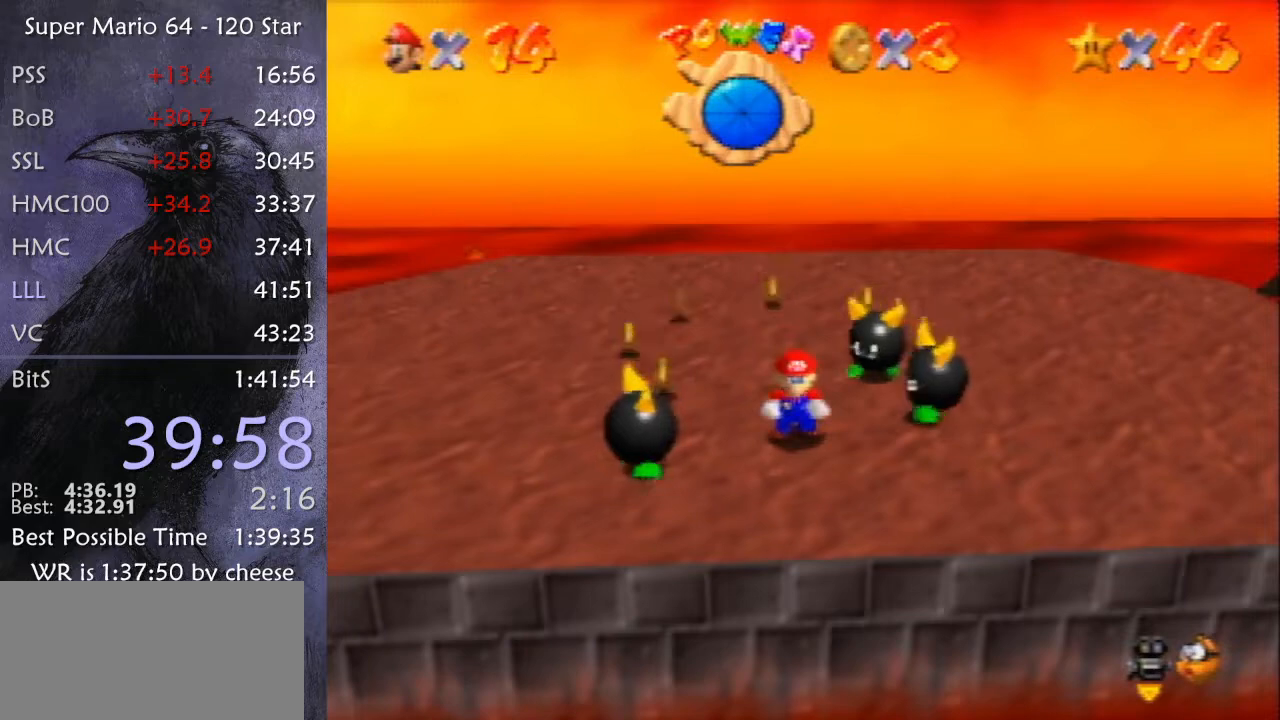
{"buttons": [], "left_stick": "center", "events": [[67, "A", "up"], [134, "Z", "up"]]}
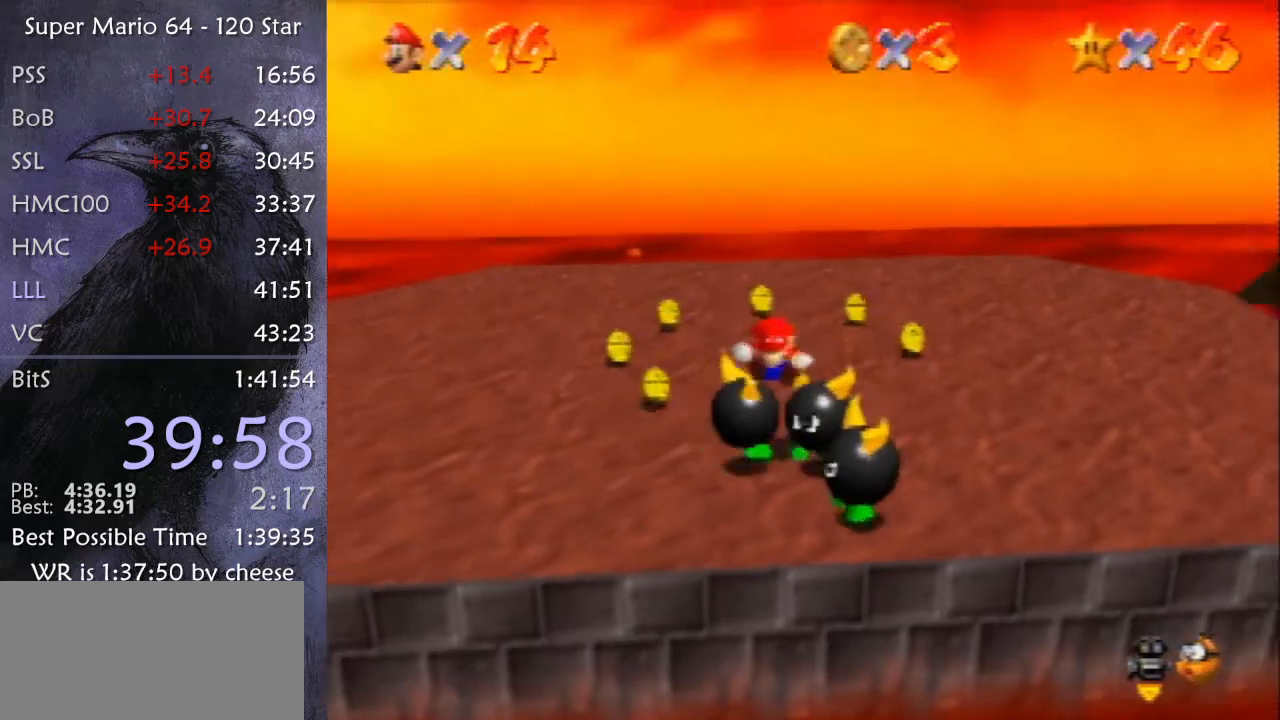
{"buttons": [], "left_stick": "right", "events": [[67, "left_stick", "down-right"], [467, "left_stick", "right"]]}
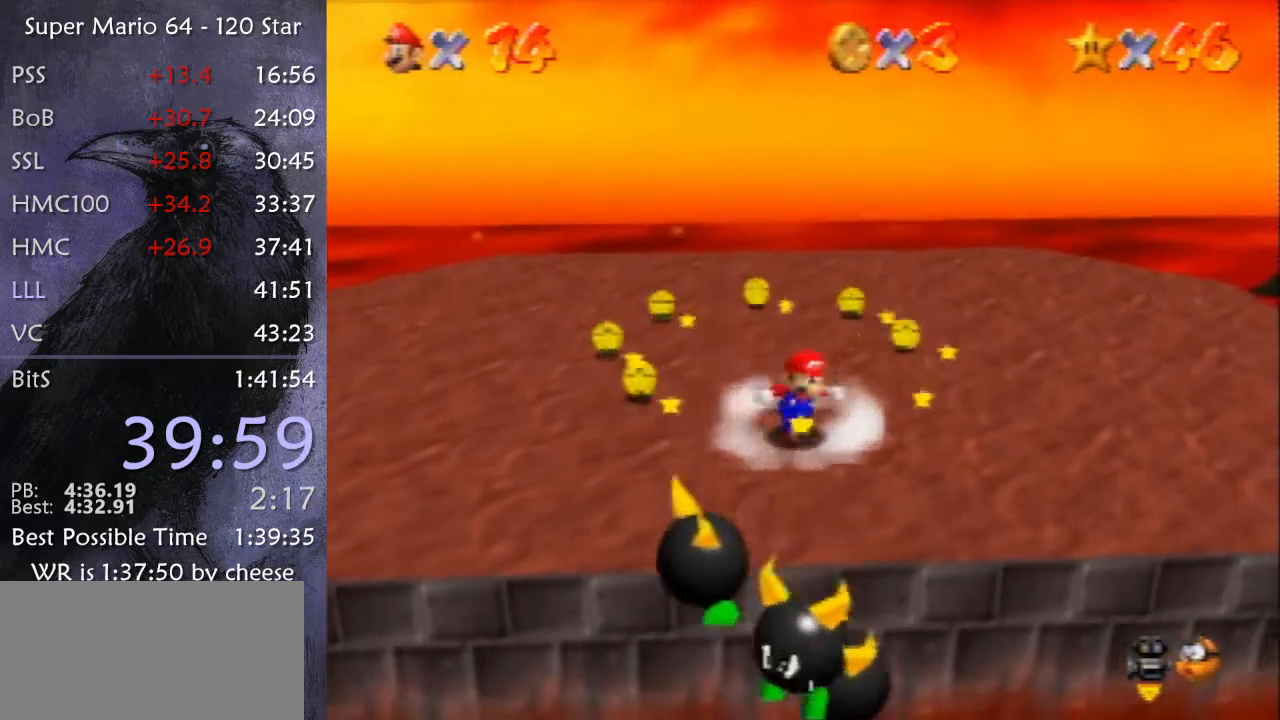
{"buttons": [], "left_stick": "up", "events": [[34, "left_stick", "up-right"], [301, "left_stick", "up"]]}
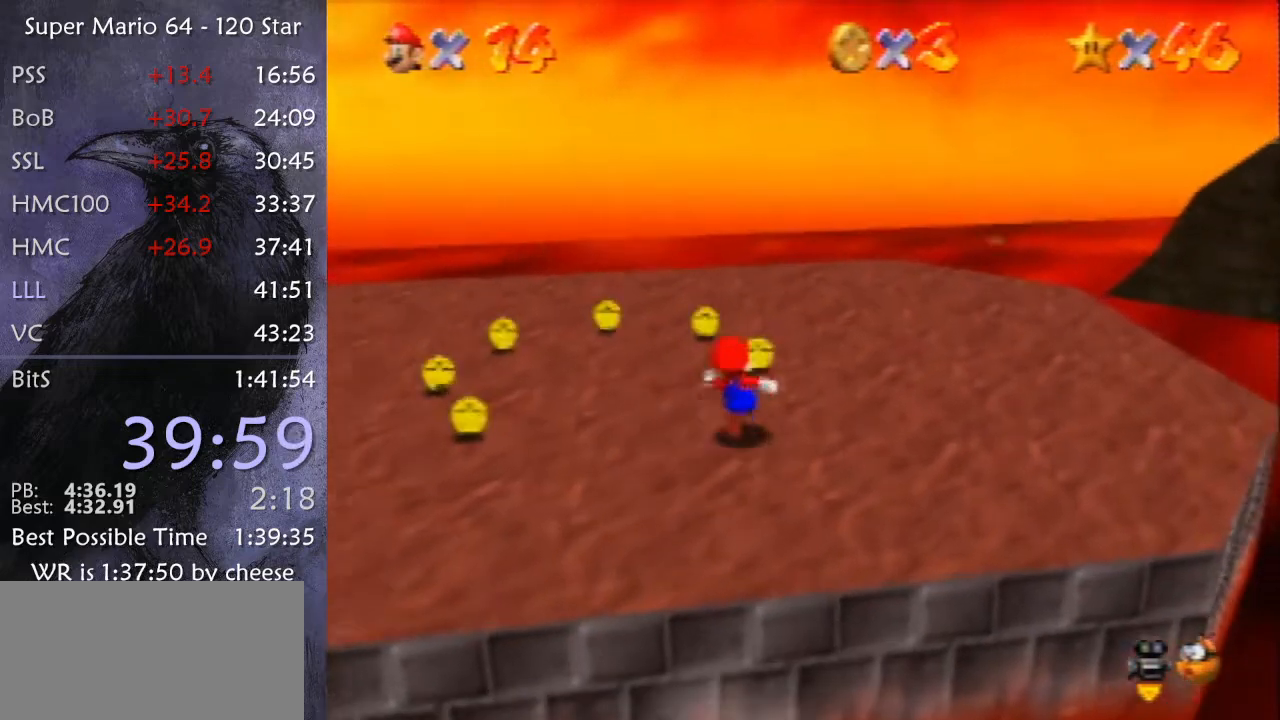
{"buttons": [], "left_stick": "down", "events": [[300, "left_stick", "down"]]}
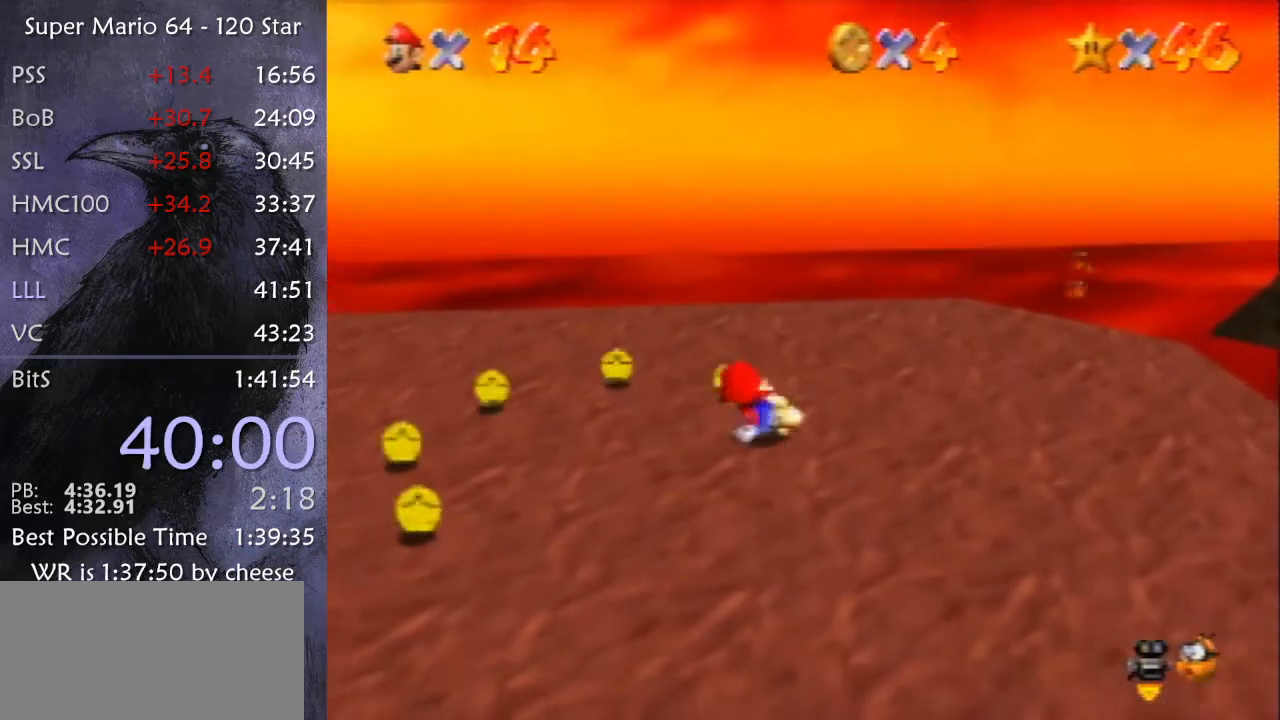
{"buttons": ["A"], "left_stick": "up", "events": [[234, "A", "down"], [301, "left_stick", "up"]]}
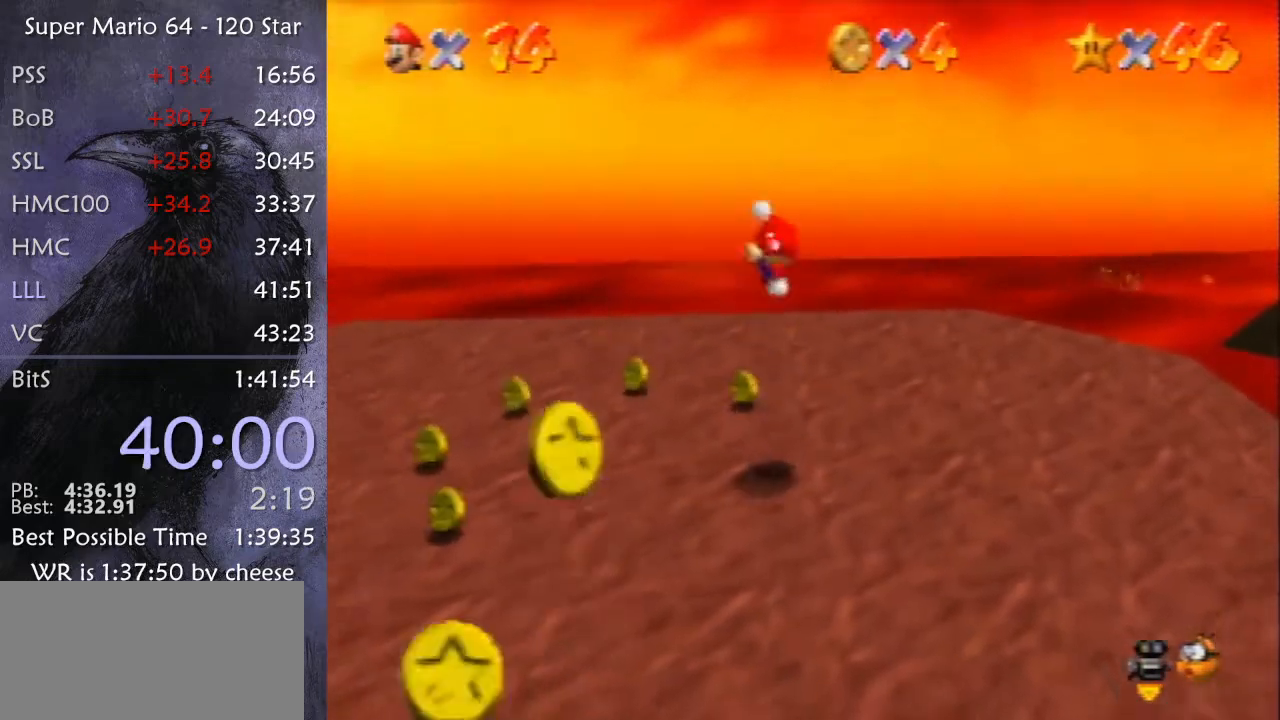
{"buttons": [], "left_stick": "down", "events": [[100, "left_stick", "left"], [133, "A", "up"], [167, "left_stick", "center"], [267, "Z", "down"], [334, "Z", "up"], [500, "left_stick", "down"]]}
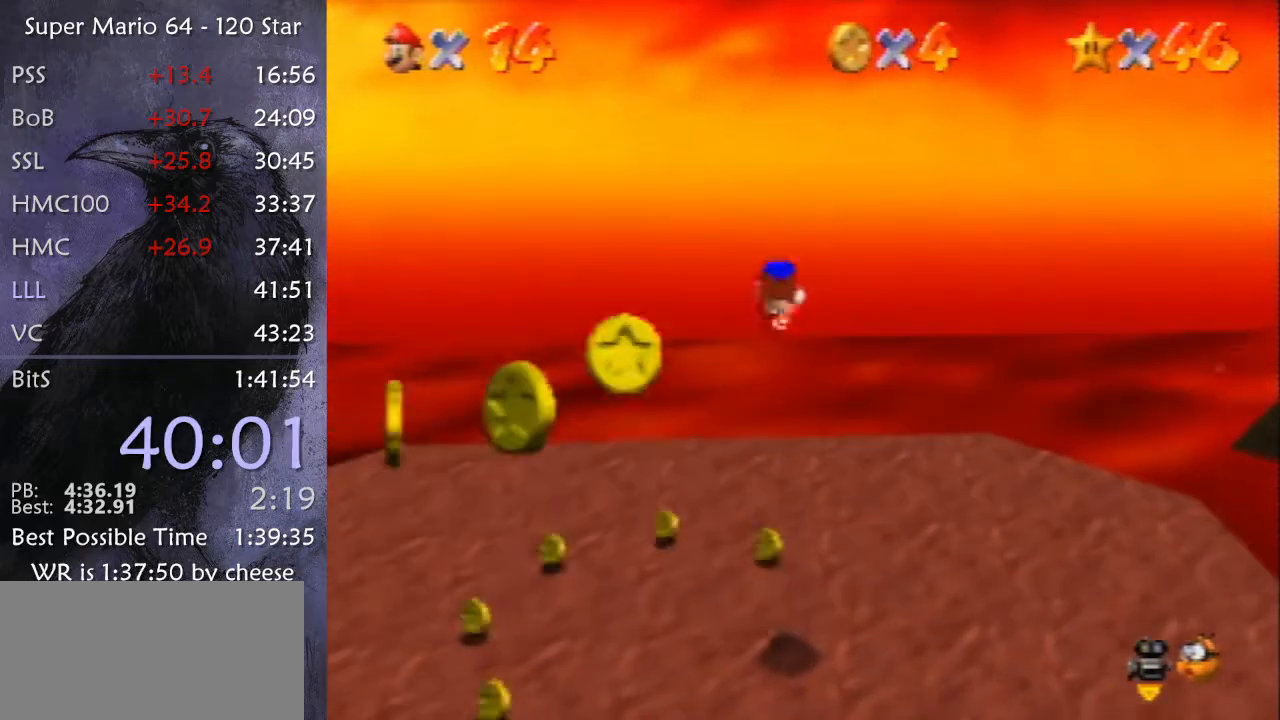
{"buttons": [], "left_stick": "down", "events": []}
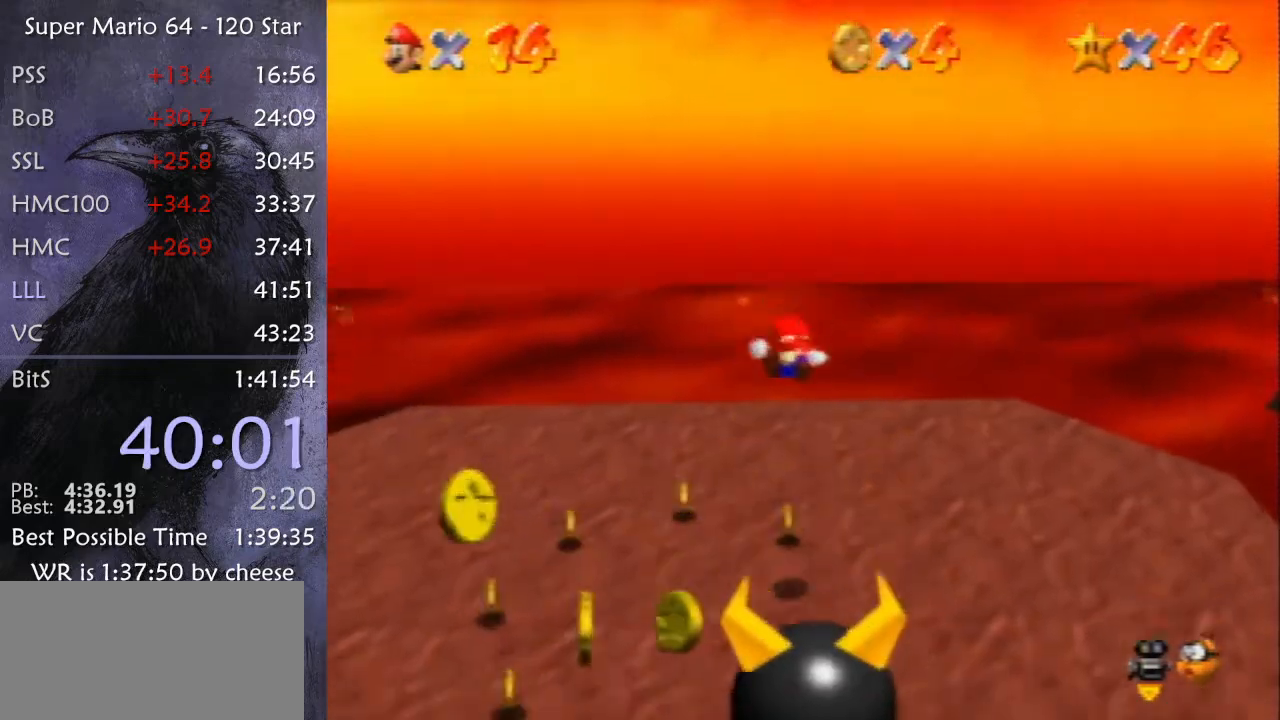
{"buttons": [], "left_stick": "down-left", "events": [[367, "left_stick", "down-left"]]}
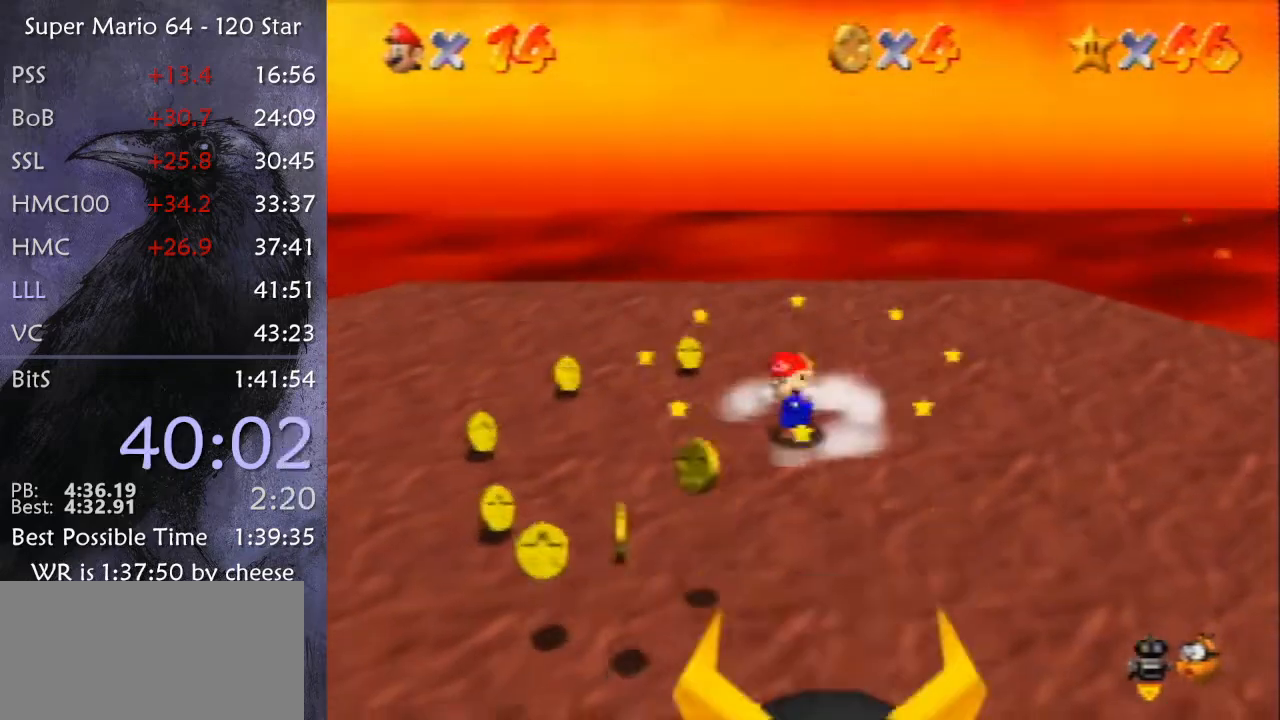
{"buttons": [], "left_stick": "right", "events": [[67, "left_stick", "left"], [201, "A", "down"], [334, "left_stick", "center"], [401, "left_stick", "right"], [434, "A", "up"]]}
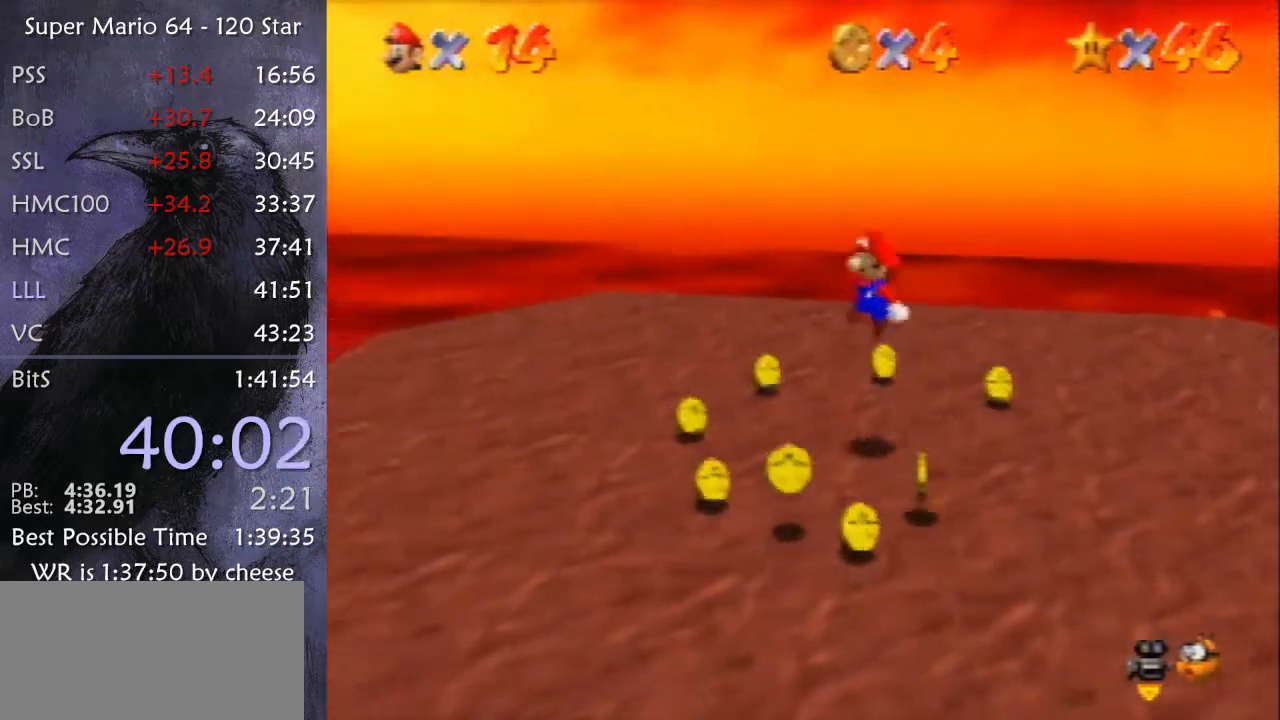
{"buttons": ["Z"], "left_stick": "center", "events": [[133, "left_stick", "center"], [500, "Z", "down"]]}
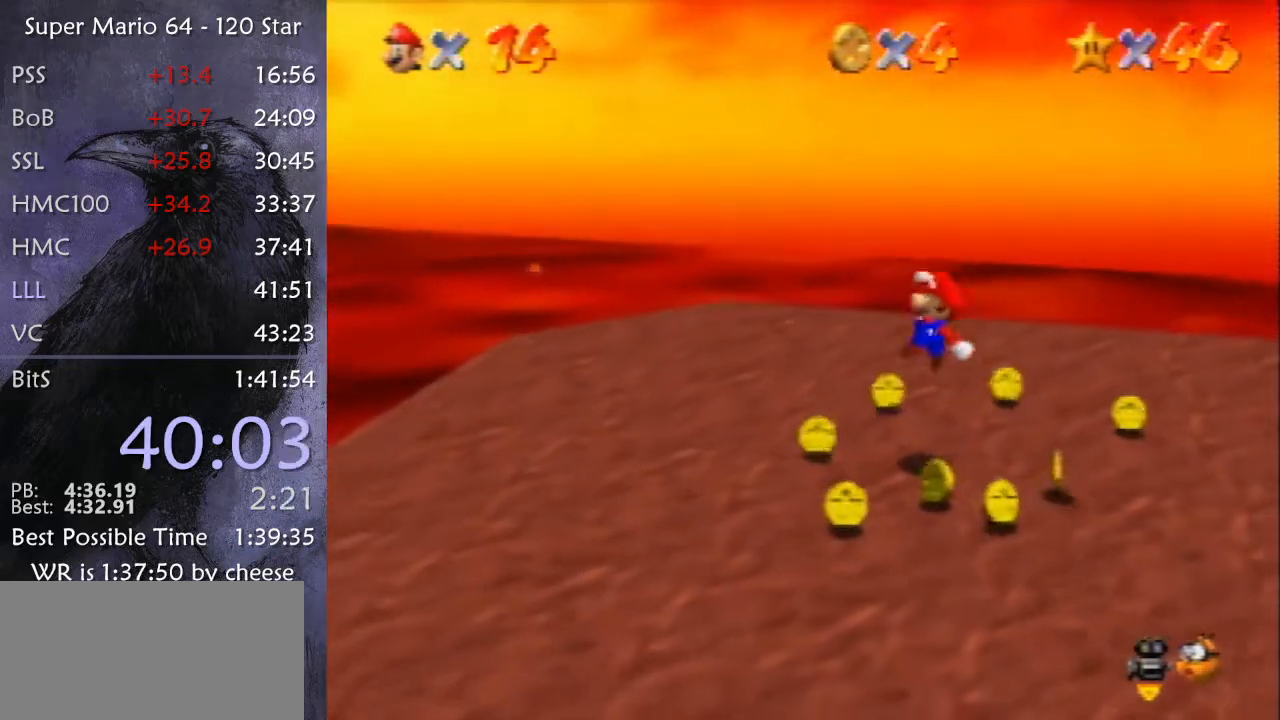
{"buttons": [], "left_stick": "center", "events": [[167, "Z", "up"]]}